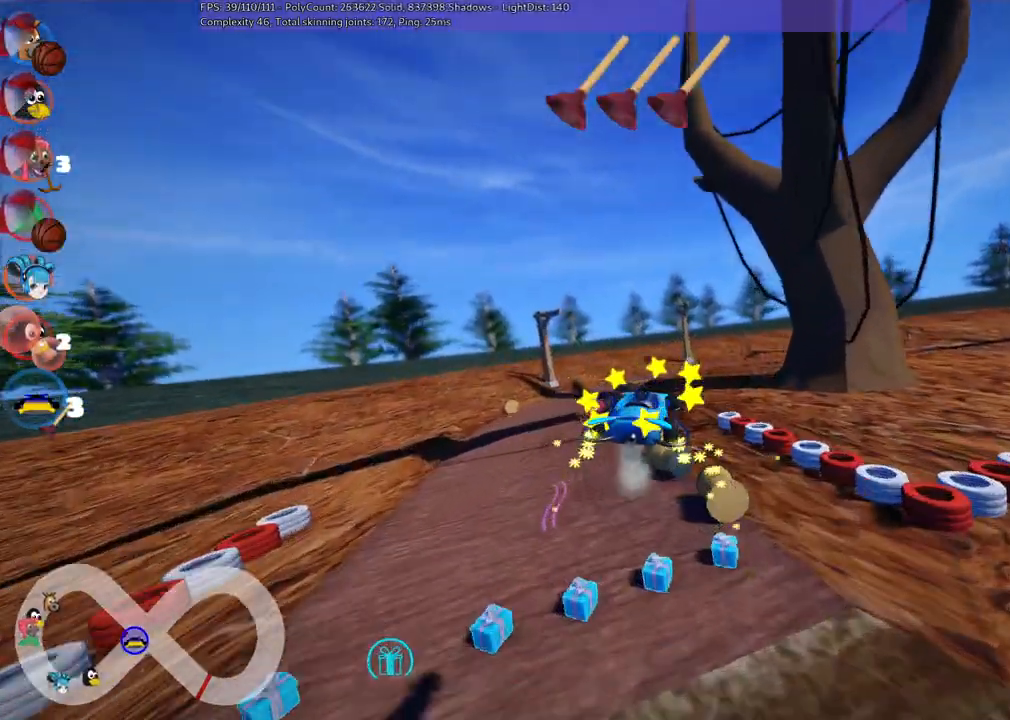
Gameplay with keyboard; each line is a JSON object with the keys held at the frame after it. "events" lists presses ("down") and releases ("up") of ".", "/", "alt_r", "b", "c", "comma", "ctrl_r", "d", "down", "f", "g", "h", "j", "k", "l", "left", "m", "n", "quote", "return", "right", "semicolon", "shift_r", "space", "super", "up" and "v" between this image and that frame as [ms after this image, input, new state], when the widget could be followed in between. No other keys are recorded. Mouse input is not recorded.
{"keys": ["left", "m", "up"], "events": []}
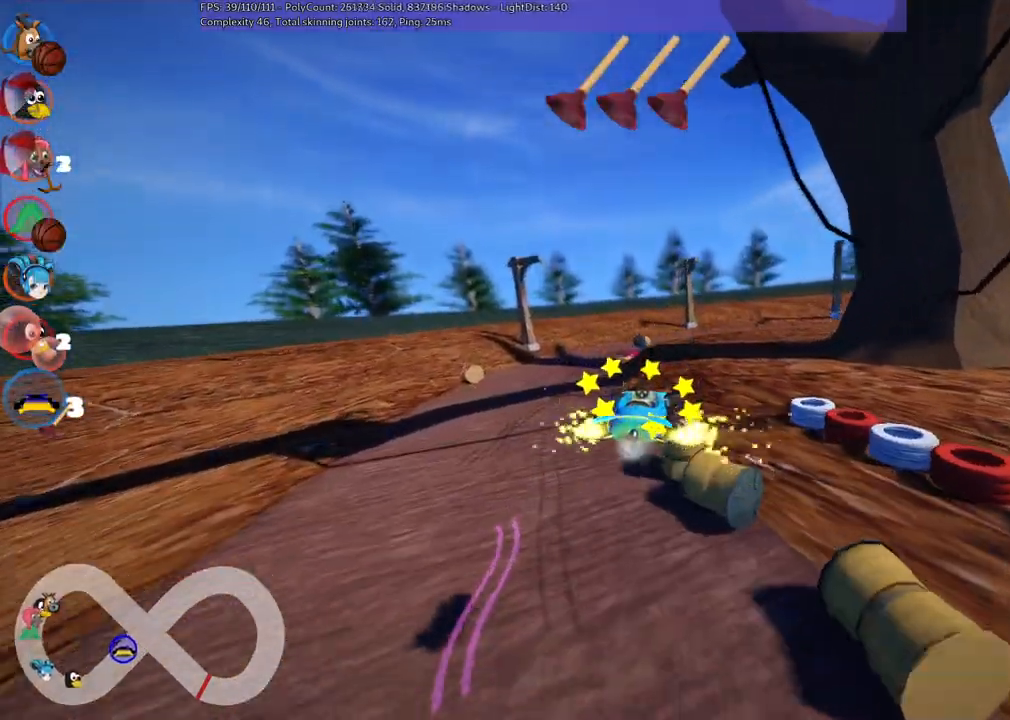
{"keys": ["left", "up"], "events": [[217, "m", "up"]]}
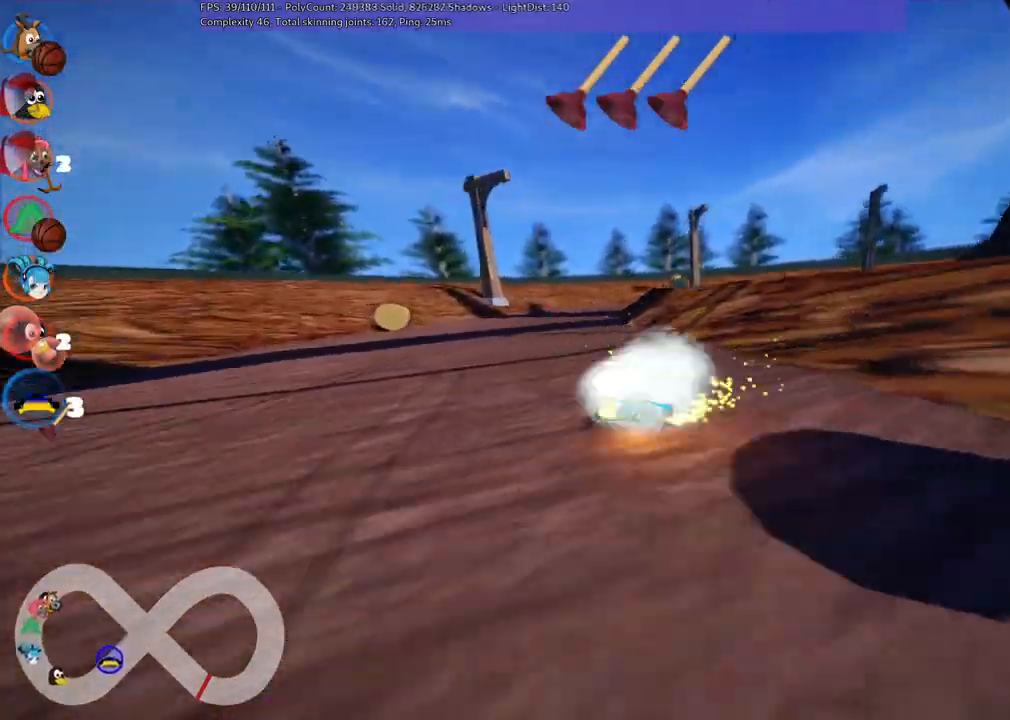
{"keys": ["m", "right", "up"], "events": [[233, "left", "up"], [233, "space", "down"], [333, "m", "down"], [333, "right", "down"], [383, "space", "up"]]}
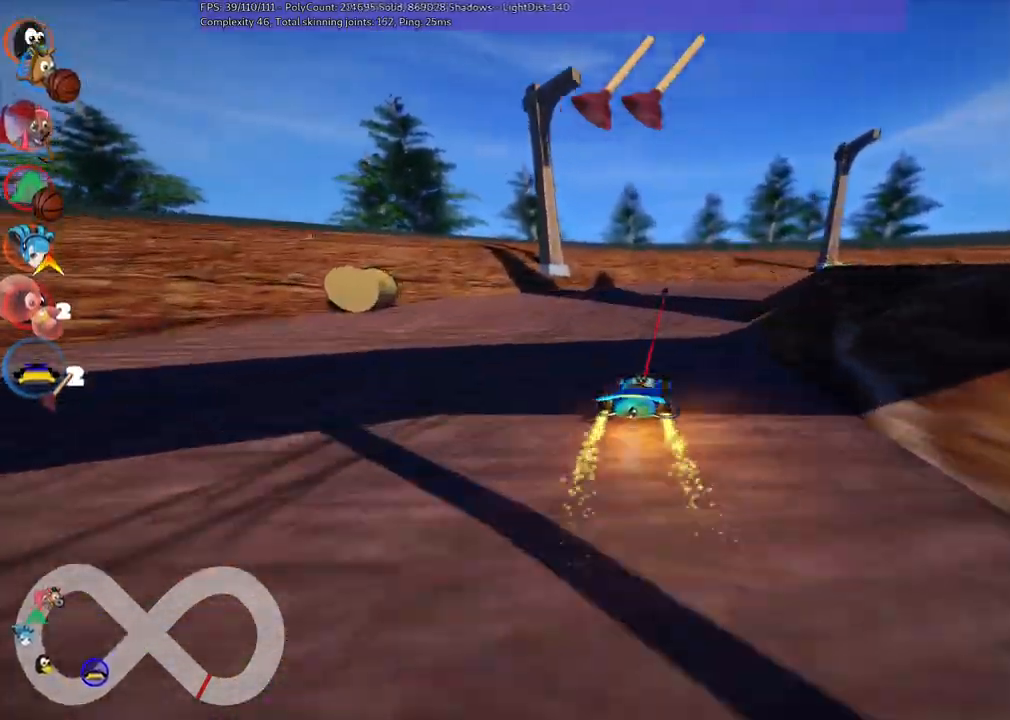
{"keys": ["left", "m", "right", "up"], "events": [[300, "left", "down"], [300, "right", "up"], [450, "right", "down"]]}
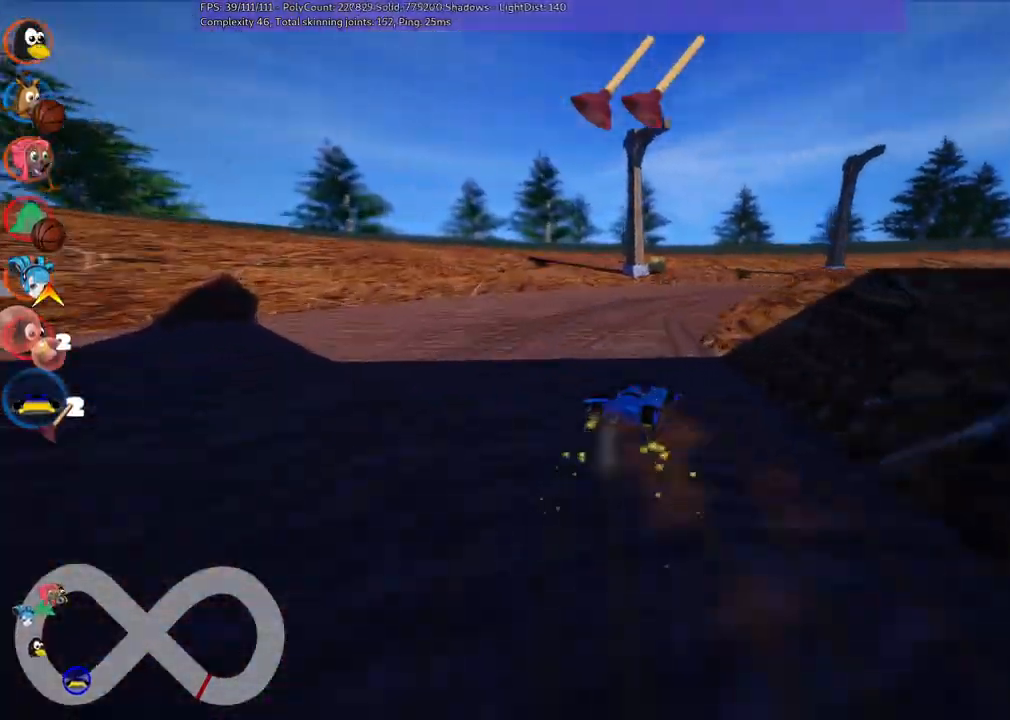
{"keys": ["left", "m", "right", "up"], "events": []}
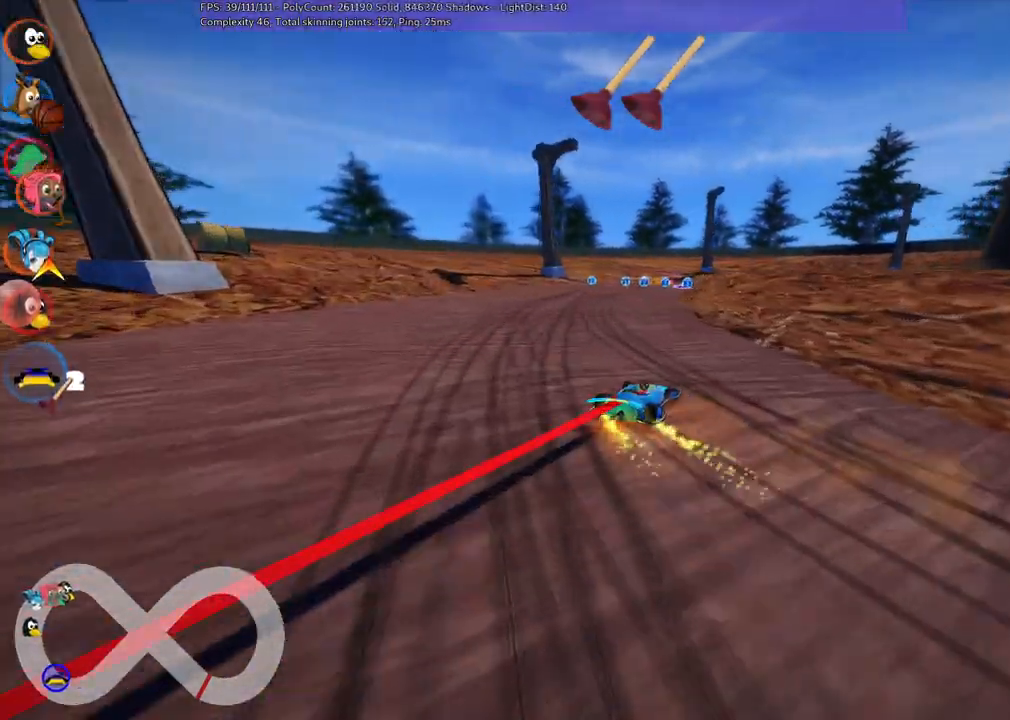
{"keys": ["left", "m", "right", "up"], "events": [[217, "space", "down"], [267, "right", "up"], [450, "right", "down"], [450, "space", "up"]]}
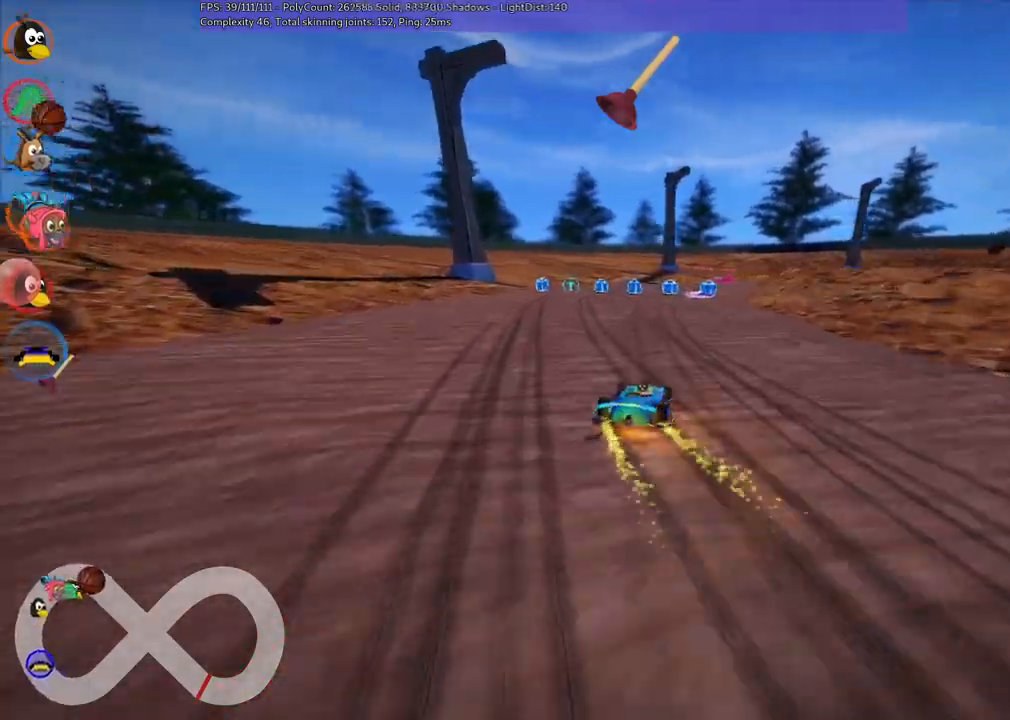
{"keys": ["left", "m", "right", "space", "up"], "events": [[233, "right", "up"], [383, "right", "down"], [383, "space", "down"]]}
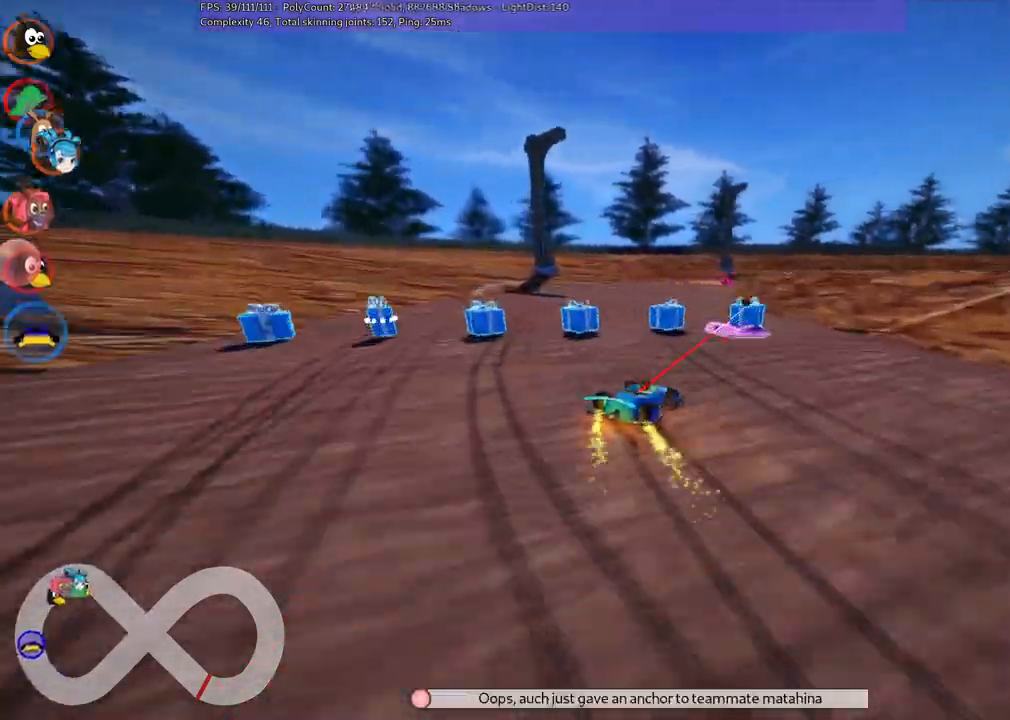
{"keys": ["left", "m", "right", "up"], "events": [[17, "space", "up"], [67, "right", "up"], [150, "right", "down"]]}
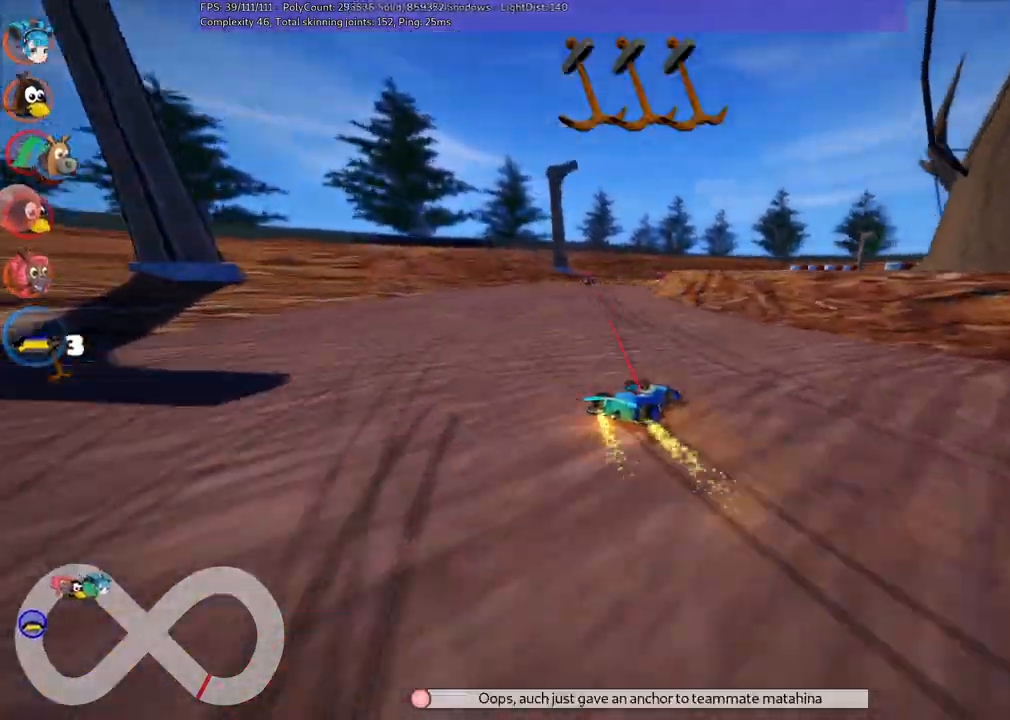
{"keys": ["left", "m", "up"], "events": [[83, "right", "up"], [317, "right", "down"], [467, "right", "up"]]}
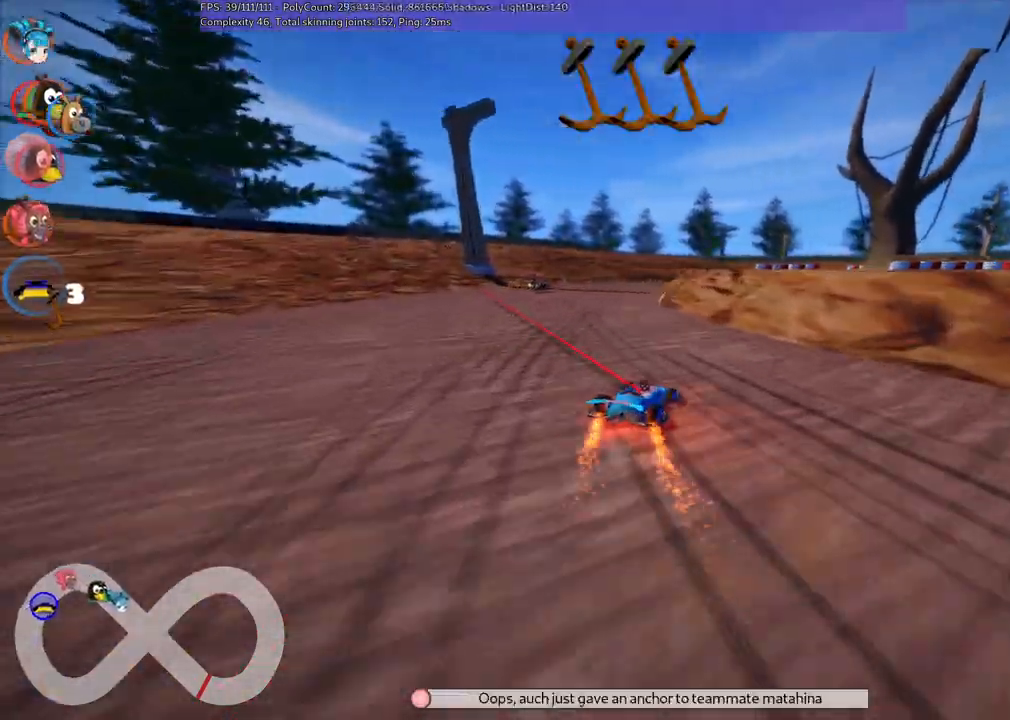
{"keys": ["left", "m", "up"], "events": [[100, "right", "down"], [250, "right", "up"]]}
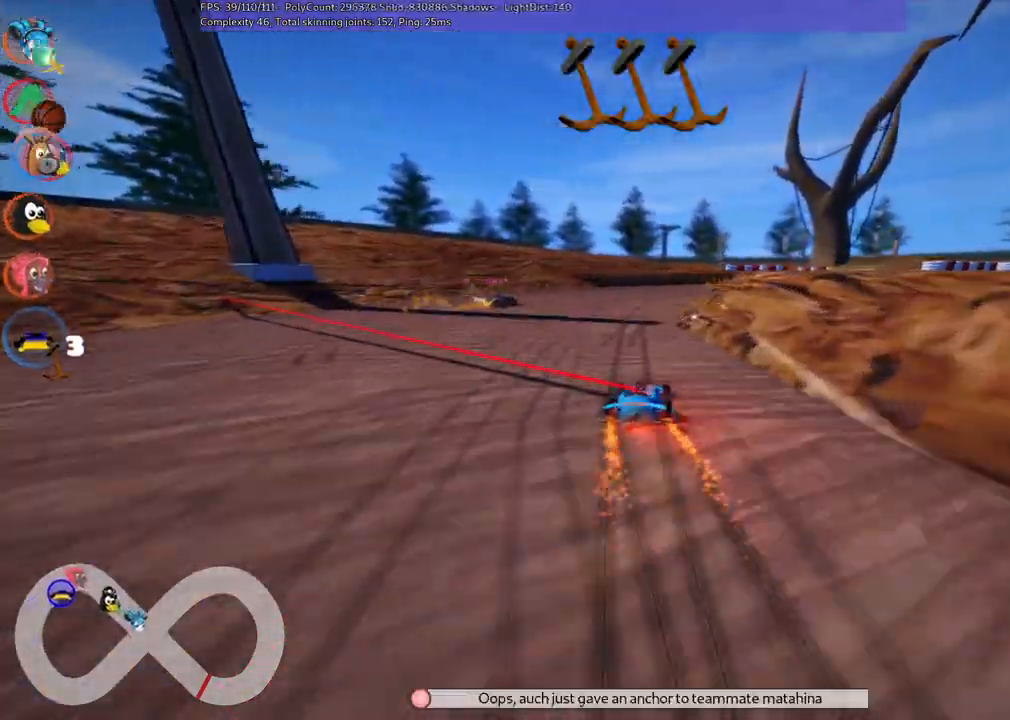
{"keys": ["right", "up"], "events": [[83, "left", "up"], [83, "right", "down"], [133, "space", "down"], [183, "right", "up"], [267, "m", "up"], [267, "space", "up"], [317, "right", "down"]]}
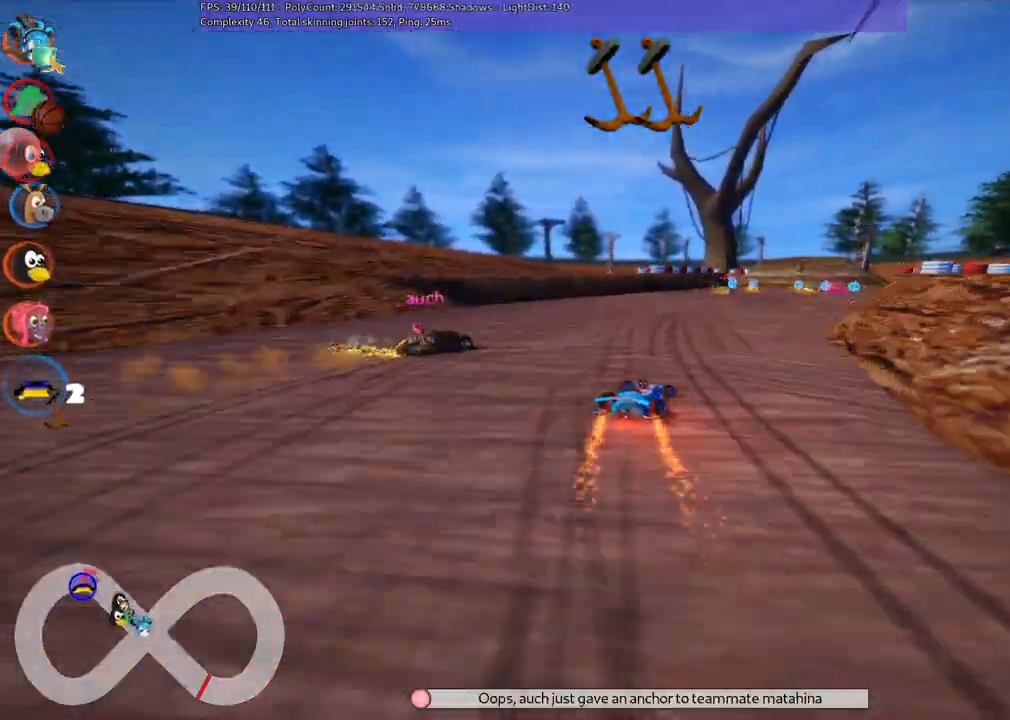
{"keys": ["right", "up"], "events": [[17, "right", "up"], [333, "right", "down"]]}
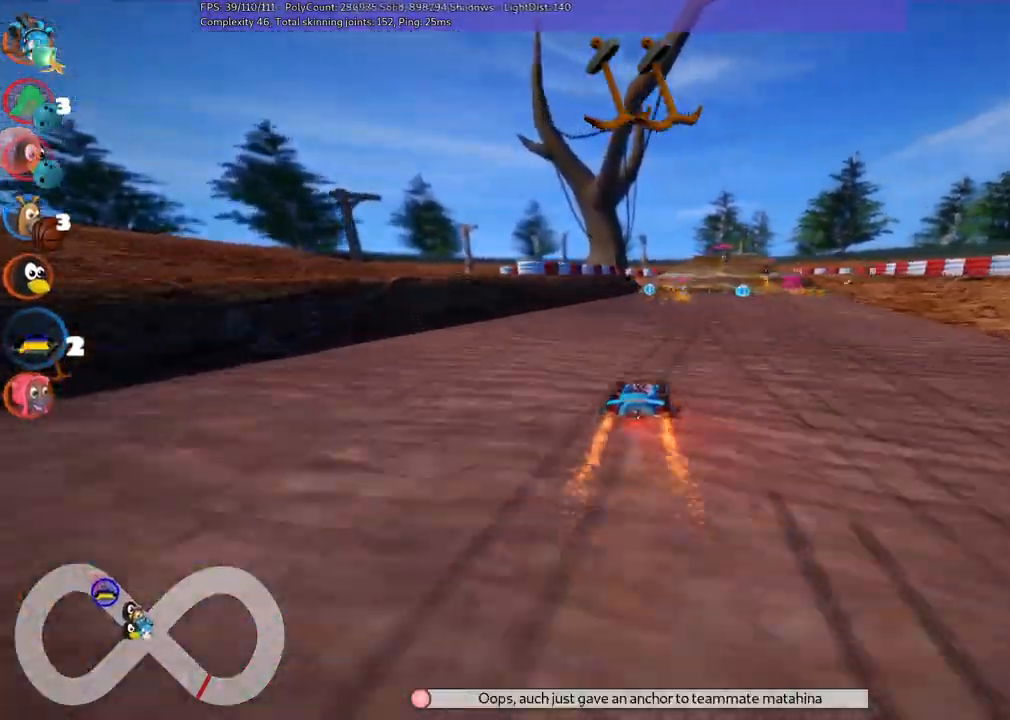
{"keys": ["right", "up"], "events": [[117, "right", "up"], [450, "right", "down"]]}
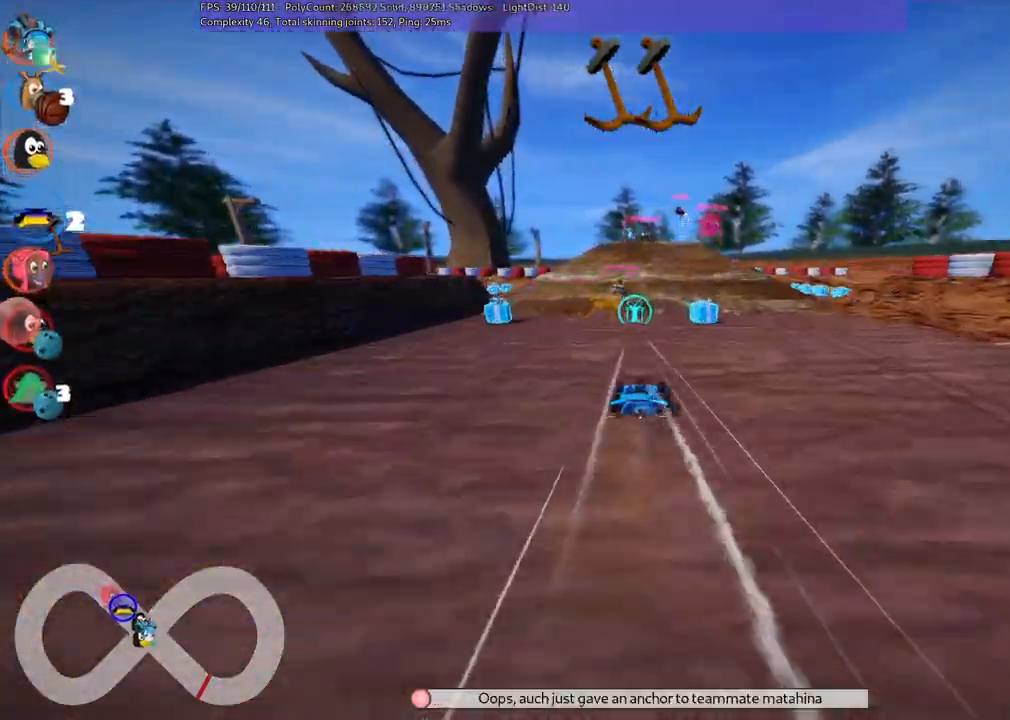
{"keys": ["left", "up"], "events": [[183, "right", "up"], [333, "left", "down"], [333, "m", "down"], [467, "m", "up"]]}
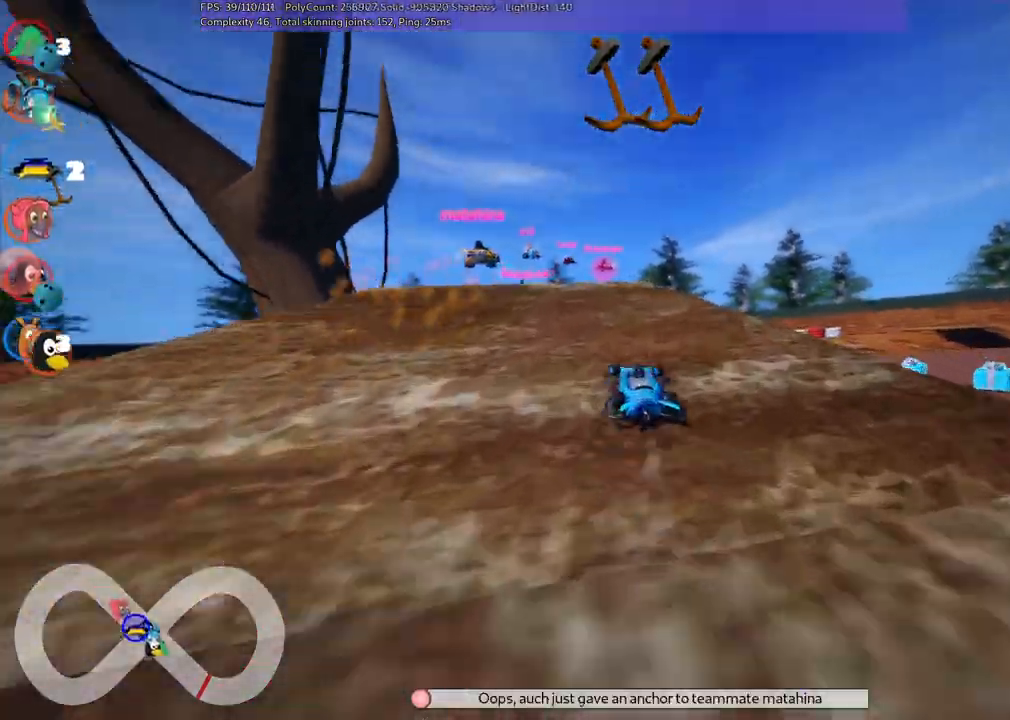
{"keys": ["m", "right", "space", "up"], "events": [[67, "left", "up"], [267, "m", "down"], [300, "left", "down"], [400, "right", "down"], [450, "left", "up"], [500, "space", "down"]]}
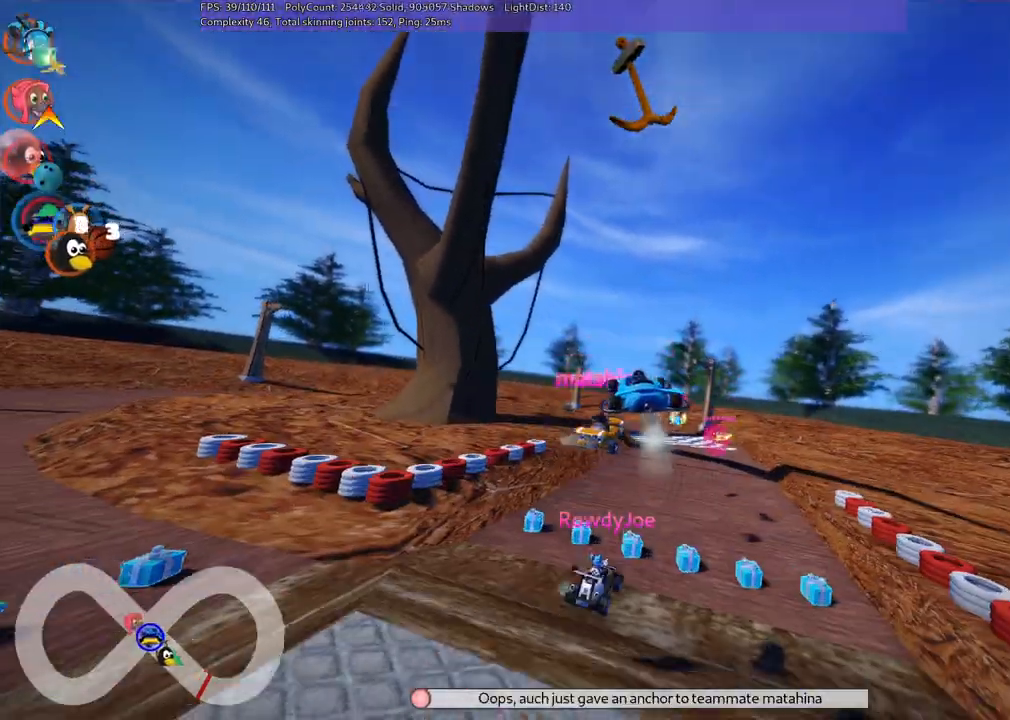
{"keys": ["m", "right", "up"], "events": [[183, "space", "up"]]}
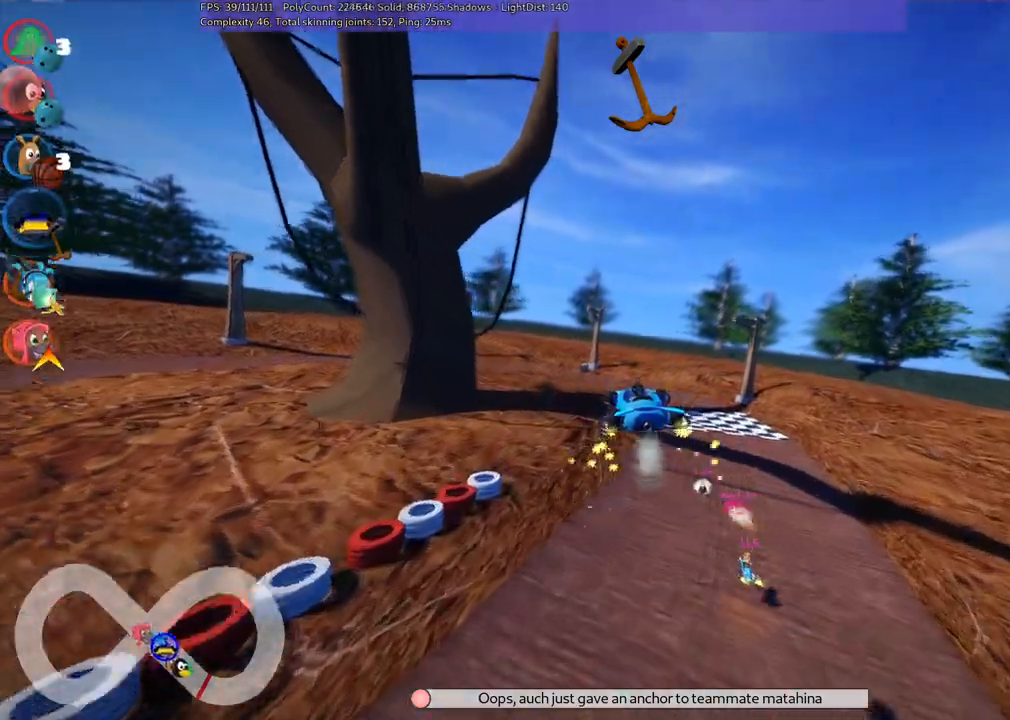
{"keys": ["m", "right", "up"], "events": []}
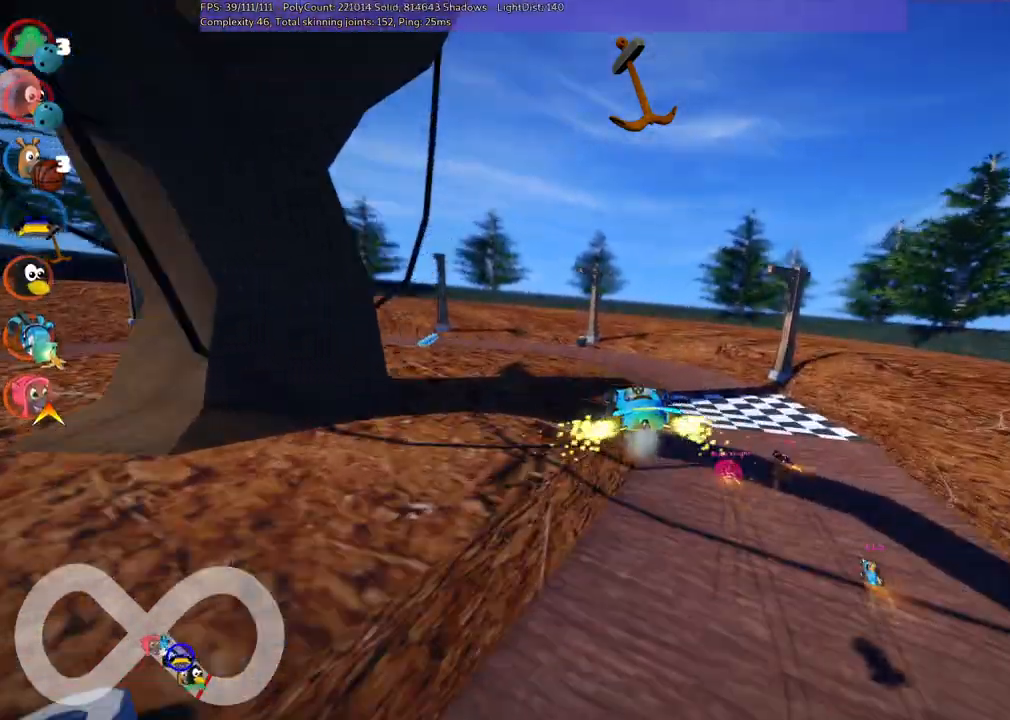
{"keys": ["m", "right", "space", "up"], "events": [[467, "space", "down"]]}
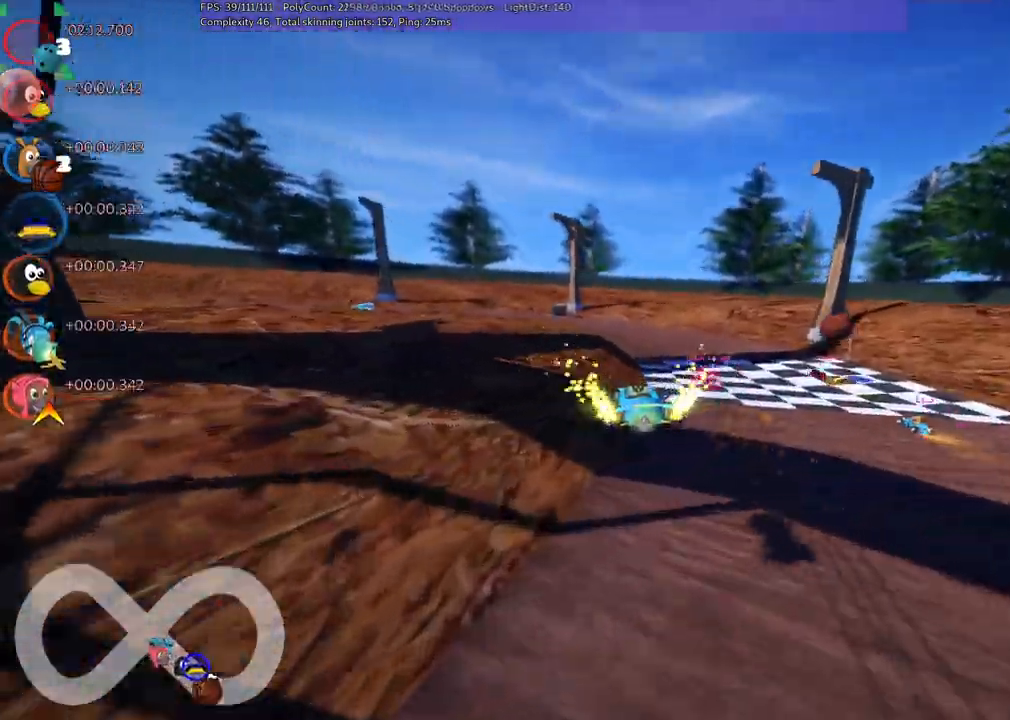
{"keys": ["up"], "events": [[50, "space", "up"], [283, "right", "up"], [350, "m", "up"]]}
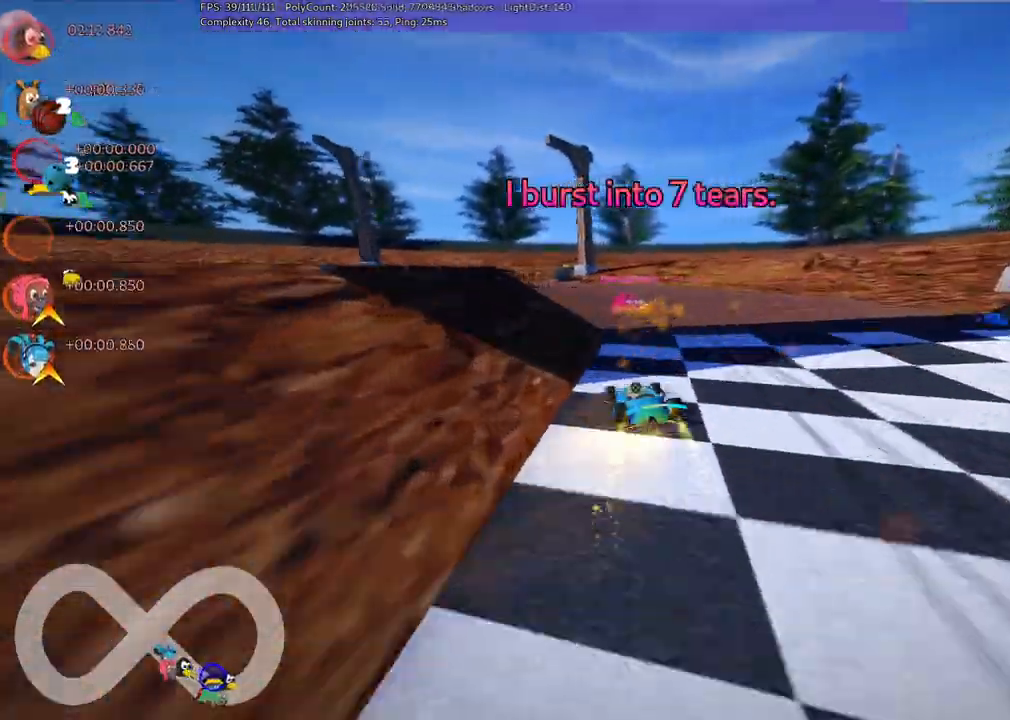
{"keys": ["left", "m", "up"], "events": [[317, "left", "down"], [367, "m", "down"]]}
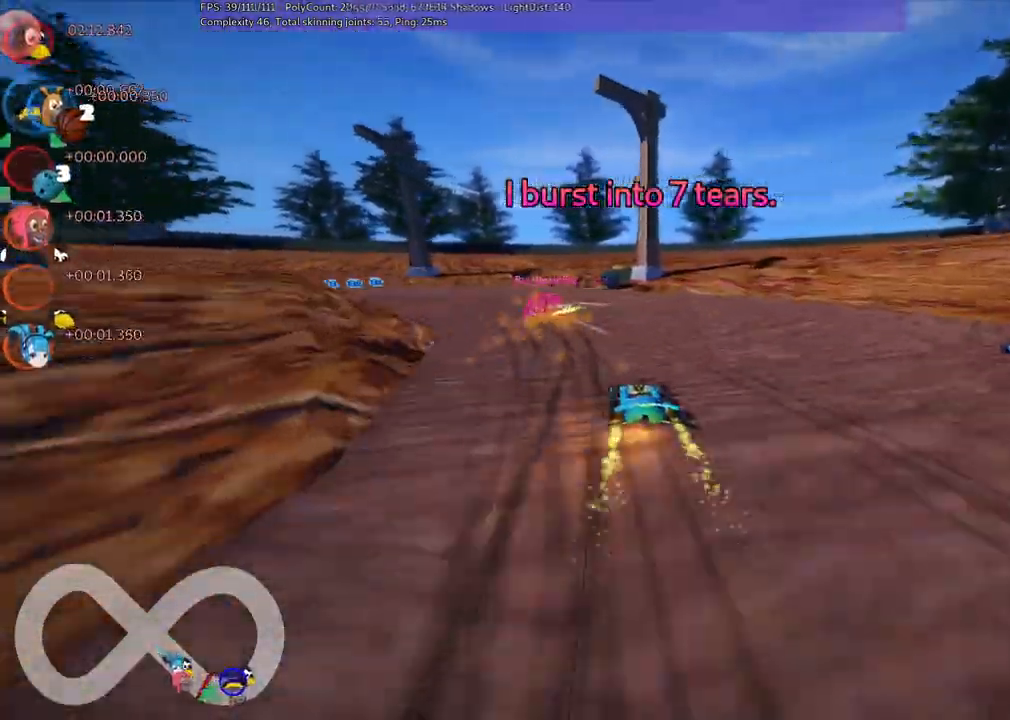
{"keys": ["left", "m", "up"], "events": []}
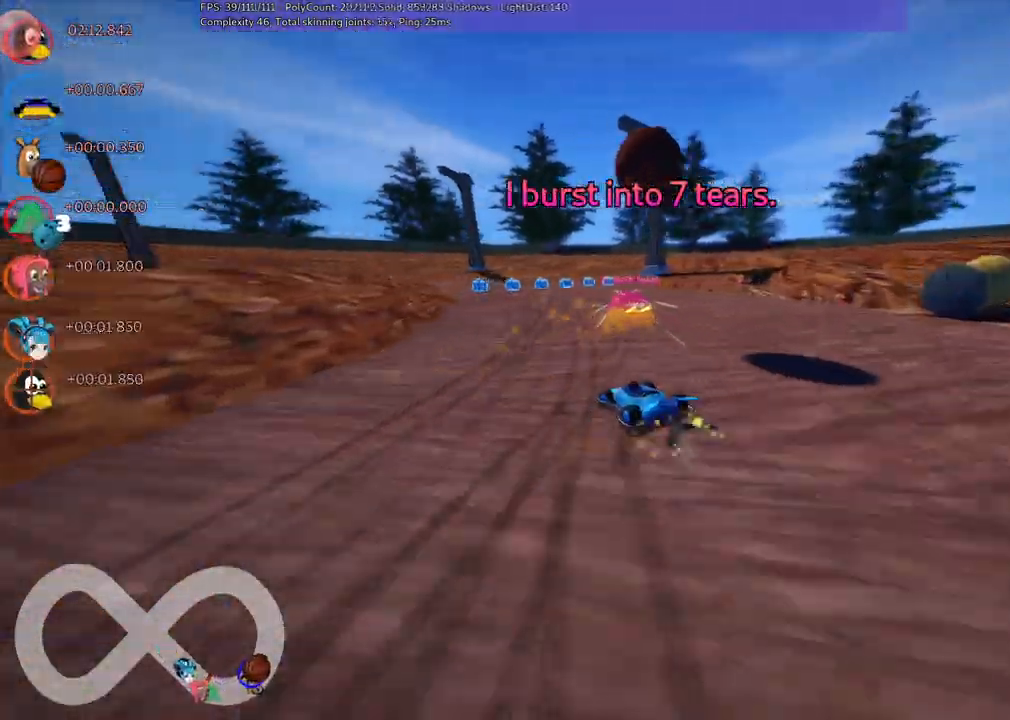
{"keys": ["left", "m", "up"], "events": [[167, "left", "up"], [167, "right", "down"], [350, "left", "down"], [400, "right", "up"]]}
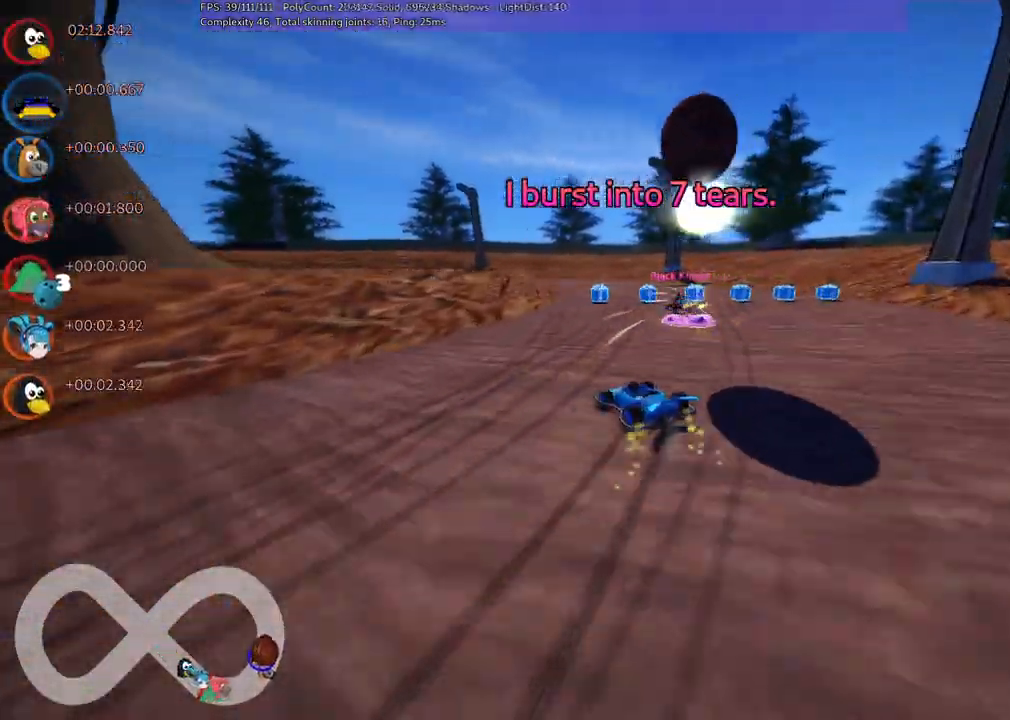
{"keys": ["m", "right", "up"], "events": [[400, "right", "down"], [467, "left", "up"]]}
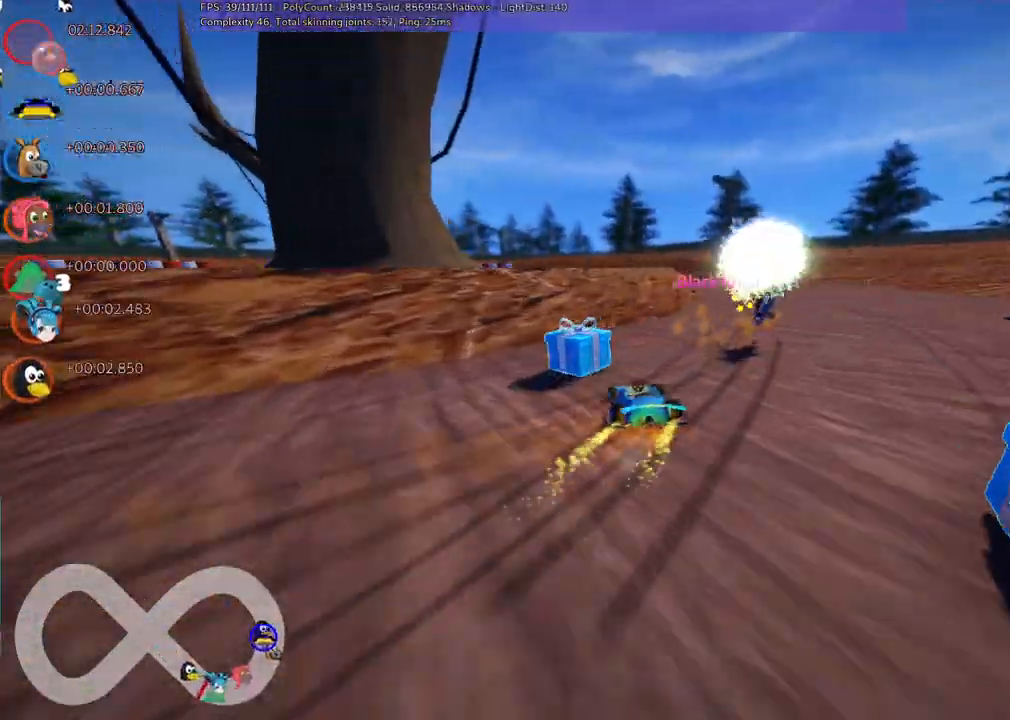
{"keys": ["right", "up"], "events": [[267, "right", "up"], [400, "m", "up"], [450, "right", "down"]]}
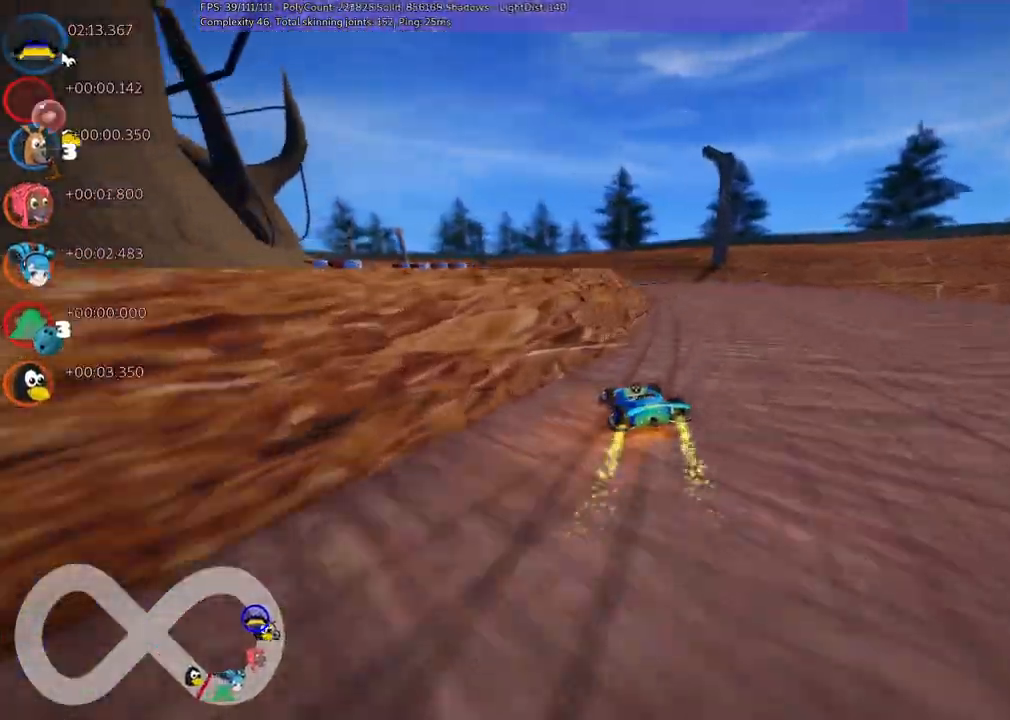
{"keys": ["right", "up"]}
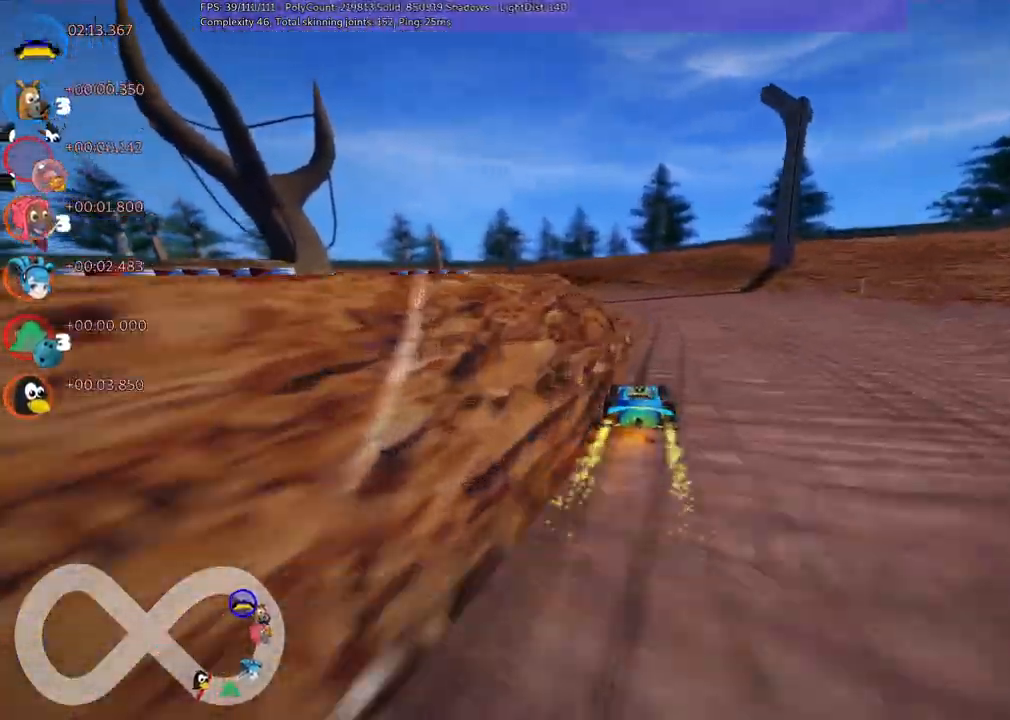
{"keys": ["left", "m", "right", "up"]}
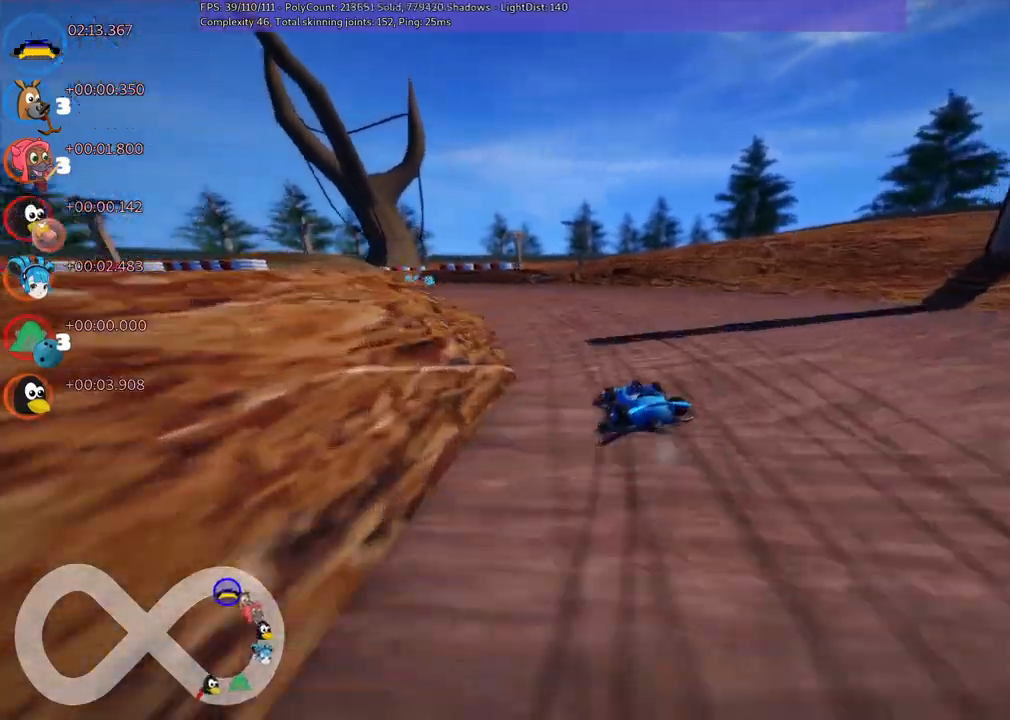
{"keys": ["m", "right", "up"], "events": [[467, "left", "up"]]}
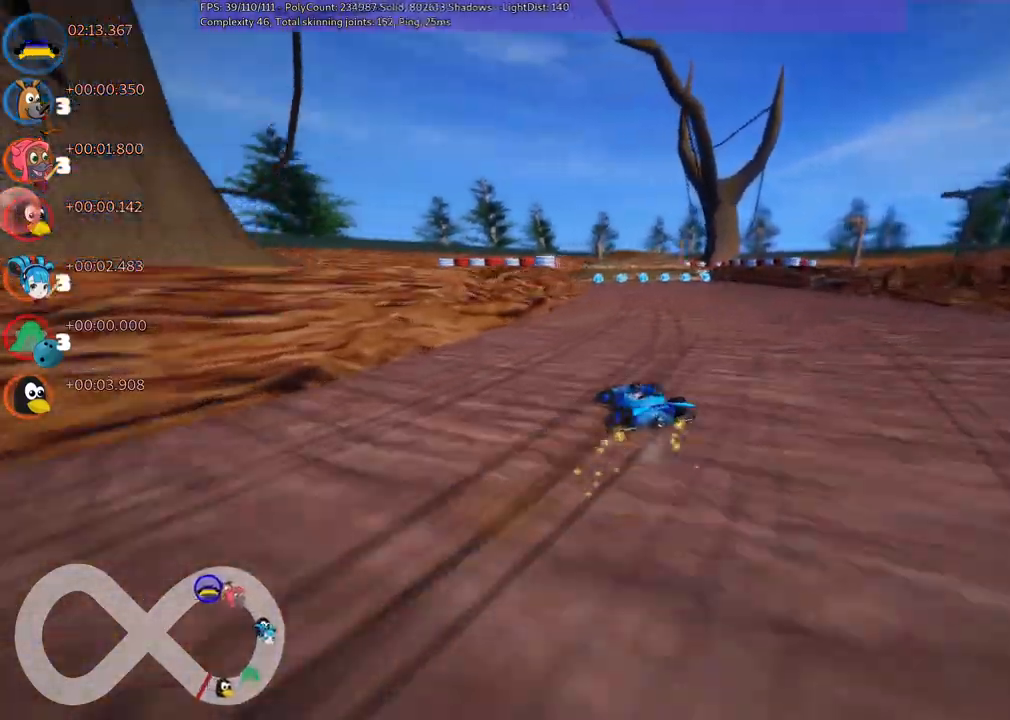
{"keys": ["up"], "events": [[333, "m", "up"], [333, "right", "up"]]}
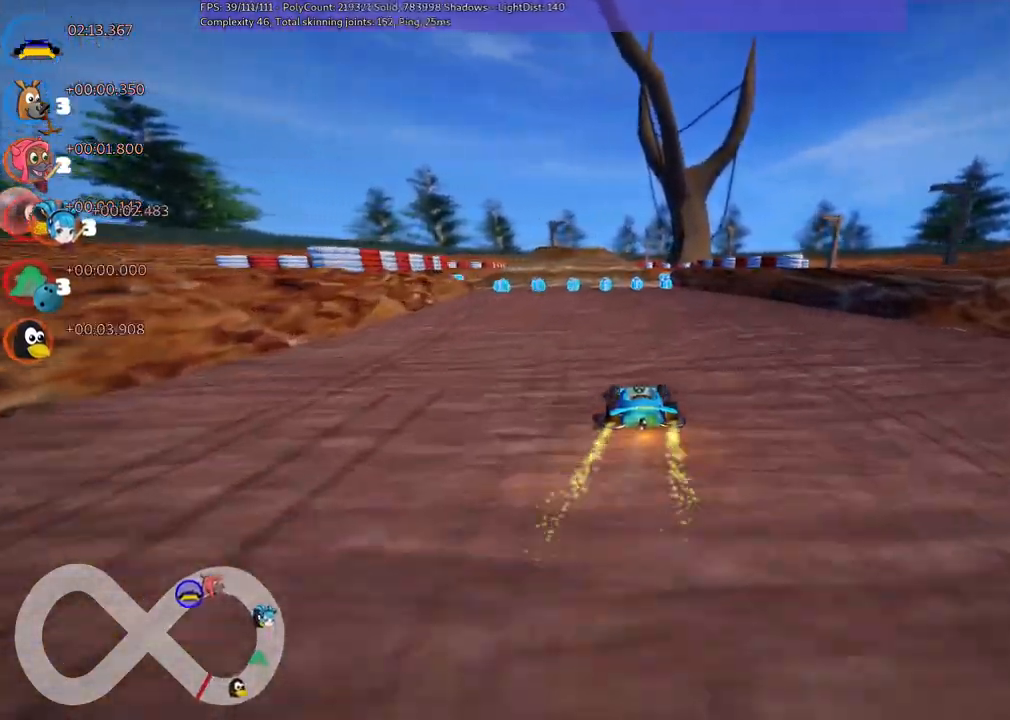
{"keys": ["up"], "events": [[317, "left", "down"], [417, "left", "up"]]}
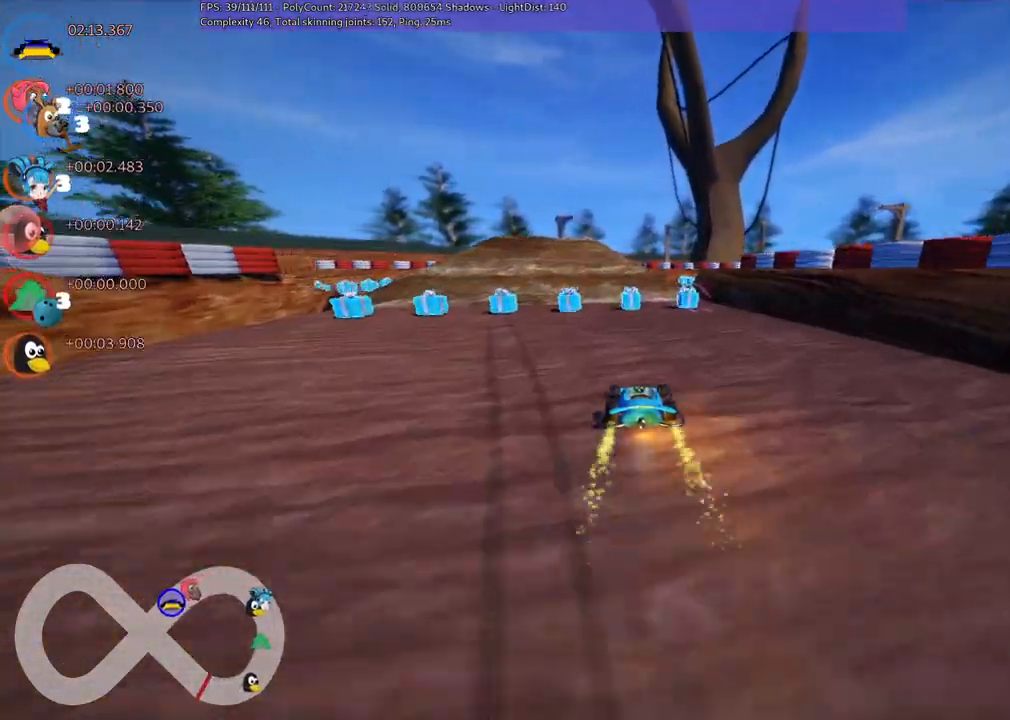
{"keys": ["up"], "events": [[333, "left", "down"], [483, "left", "up"]]}